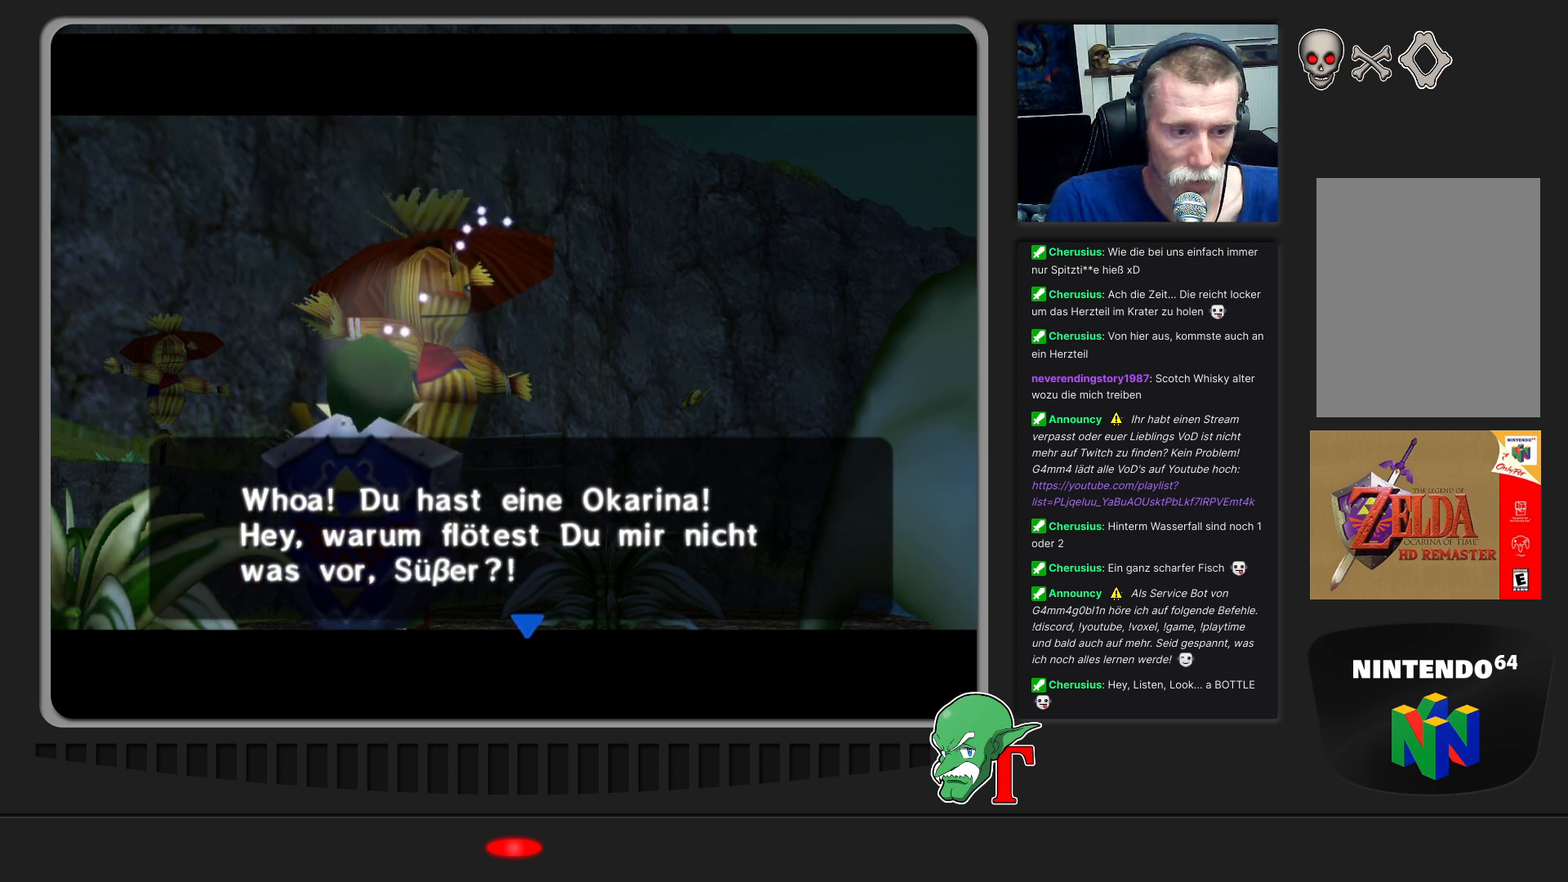
Gameplay with a controller (Nintendo layout); each line is a JSON object with the inputs held at the frame after it. "events" lists button and stick changes between this image and that frame as [ms after this image, input, new state], when the widget could be followed in between. Not read: L3 R3.
{"buttons": [], "left_stick": "center", "events": [[33, "A", "down"], [200, "A", "up"]]}
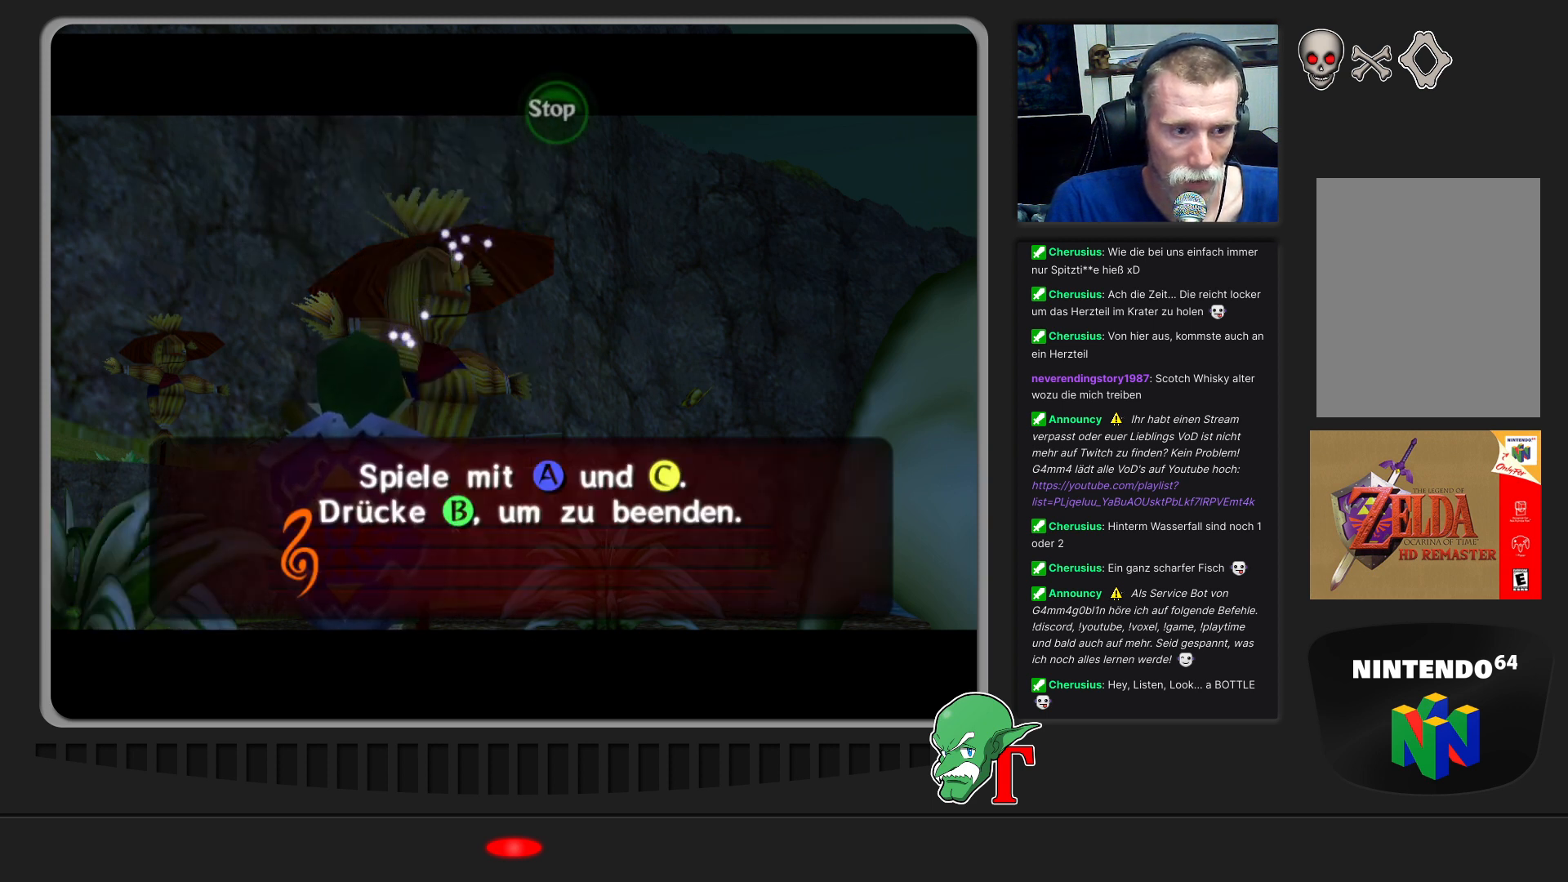
{"buttons": [], "left_stick": "center", "events": []}
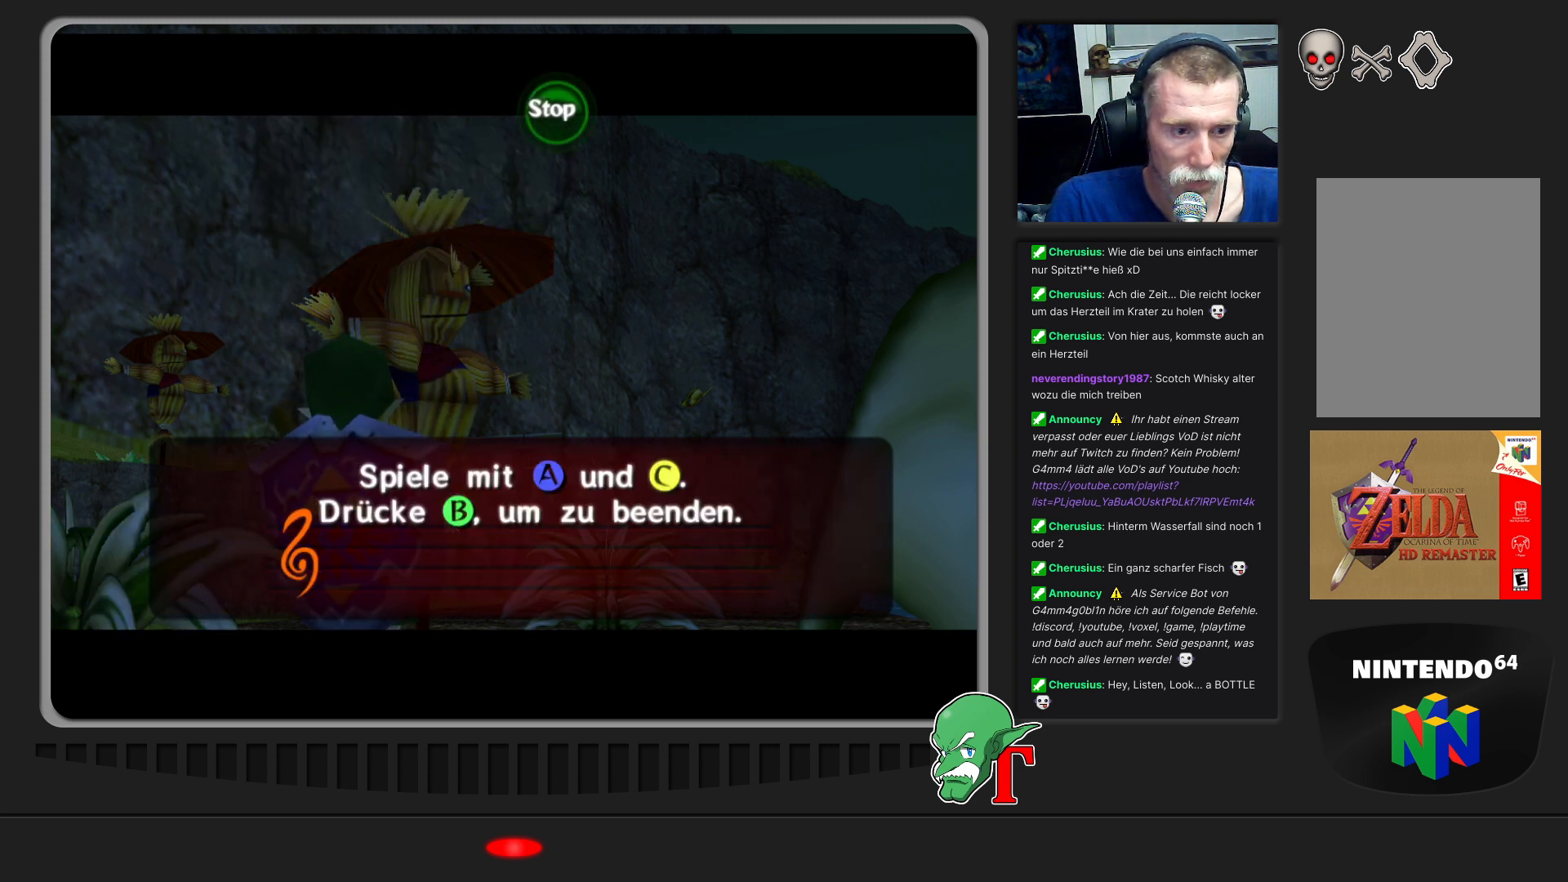
{"buttons": ["C_RIGHT"], "left_stick": "center", "events": [[467, "C_RIGHT", "down"]]}
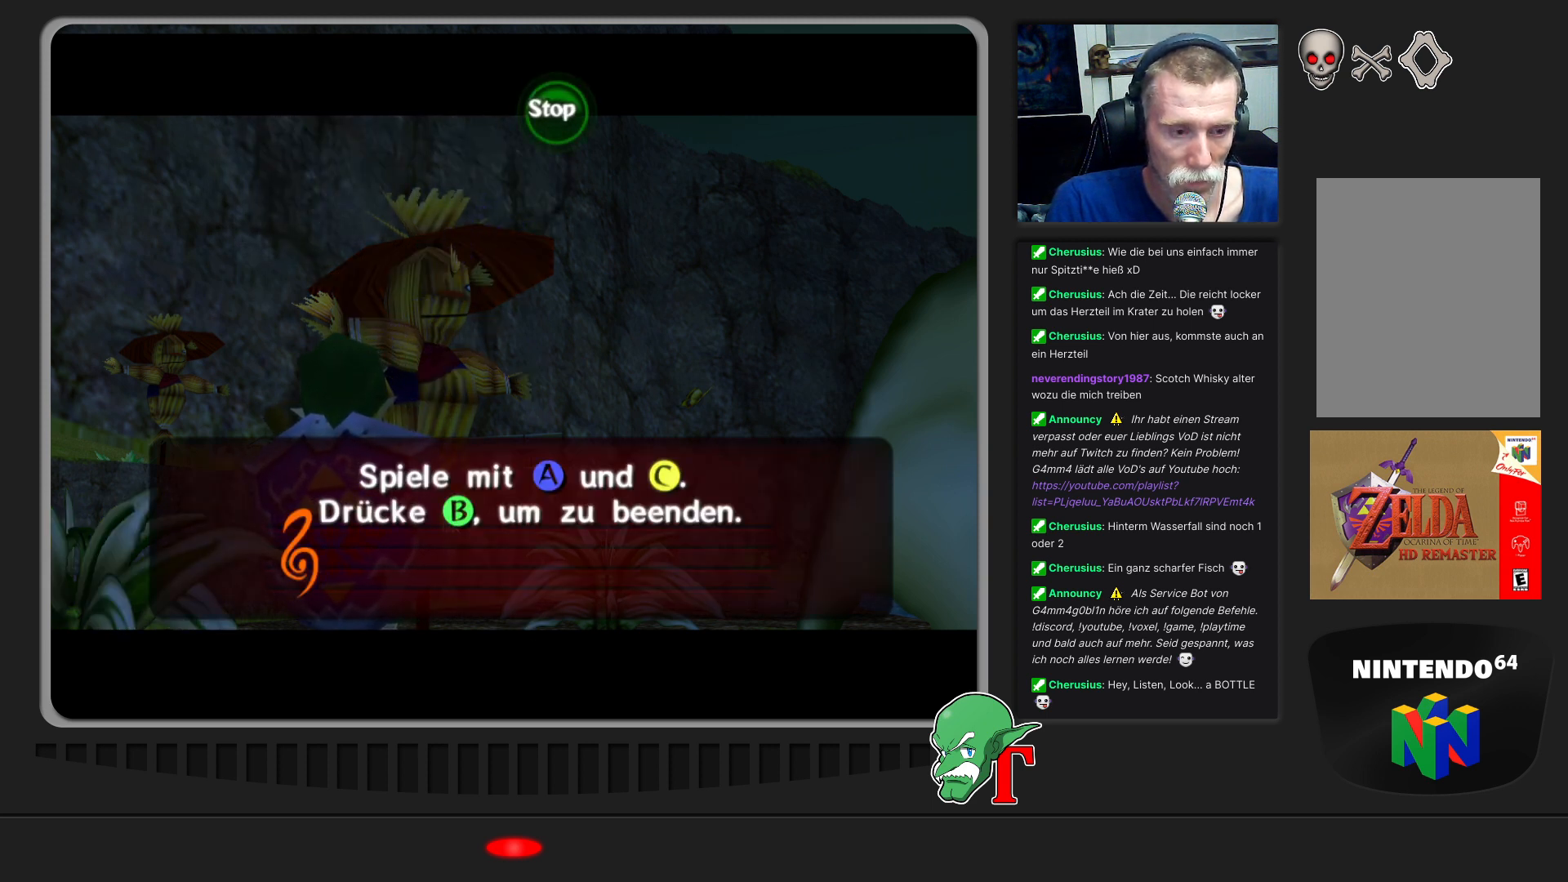
{"buttons": ["C_UP"], "left_stick": "center", "events": [[100, "C_RIGHT", "up"], [233, "C_DOWN", "down"], [400, "C_DOWN", "up"], [500, "C_UP", "down"]]}
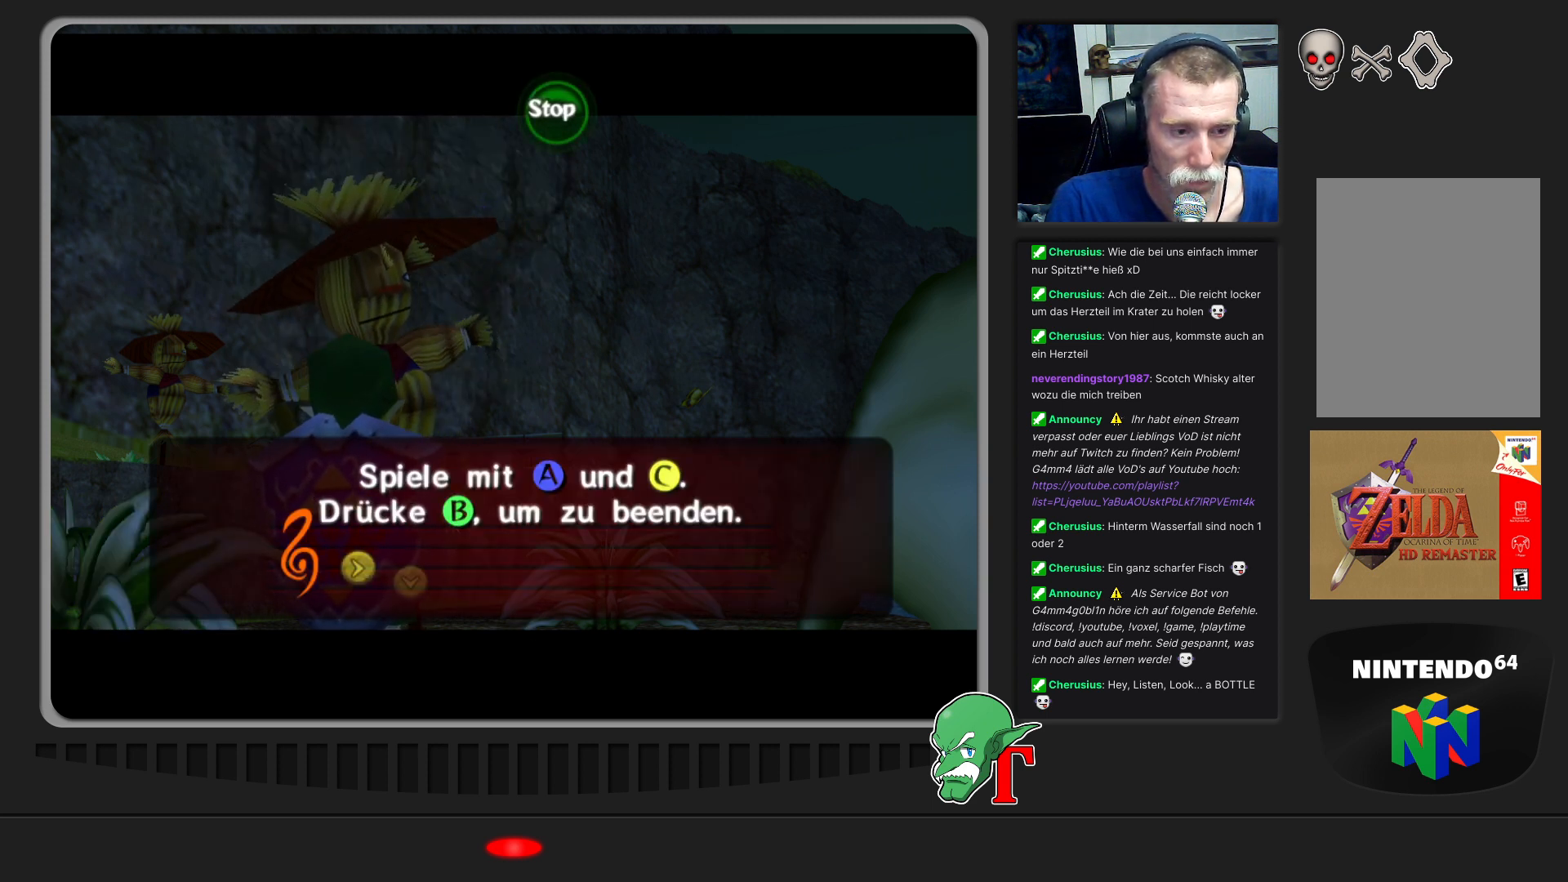
{"buttons": [], "left_stick": "center", "events": [[167, "C_UP", "up"], [333, "A", "down"], [467, "A", "up"]]}
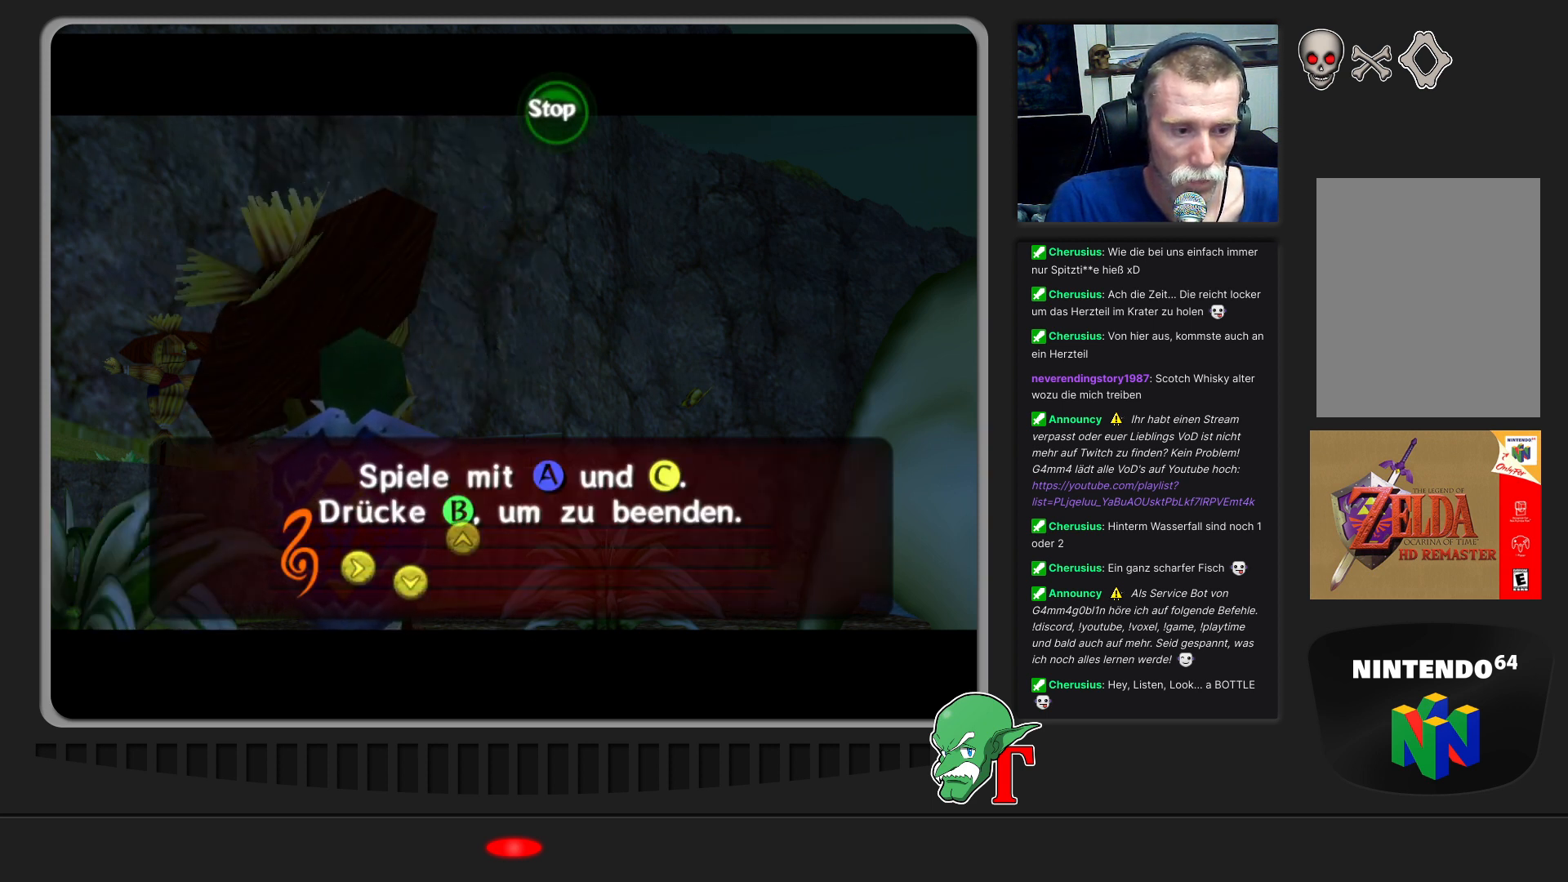
{"buttons": [], "left_stick": "center", "events": [[333, "C_RIGHT", "down"], [433, "C_RIGHT", "up"]]}
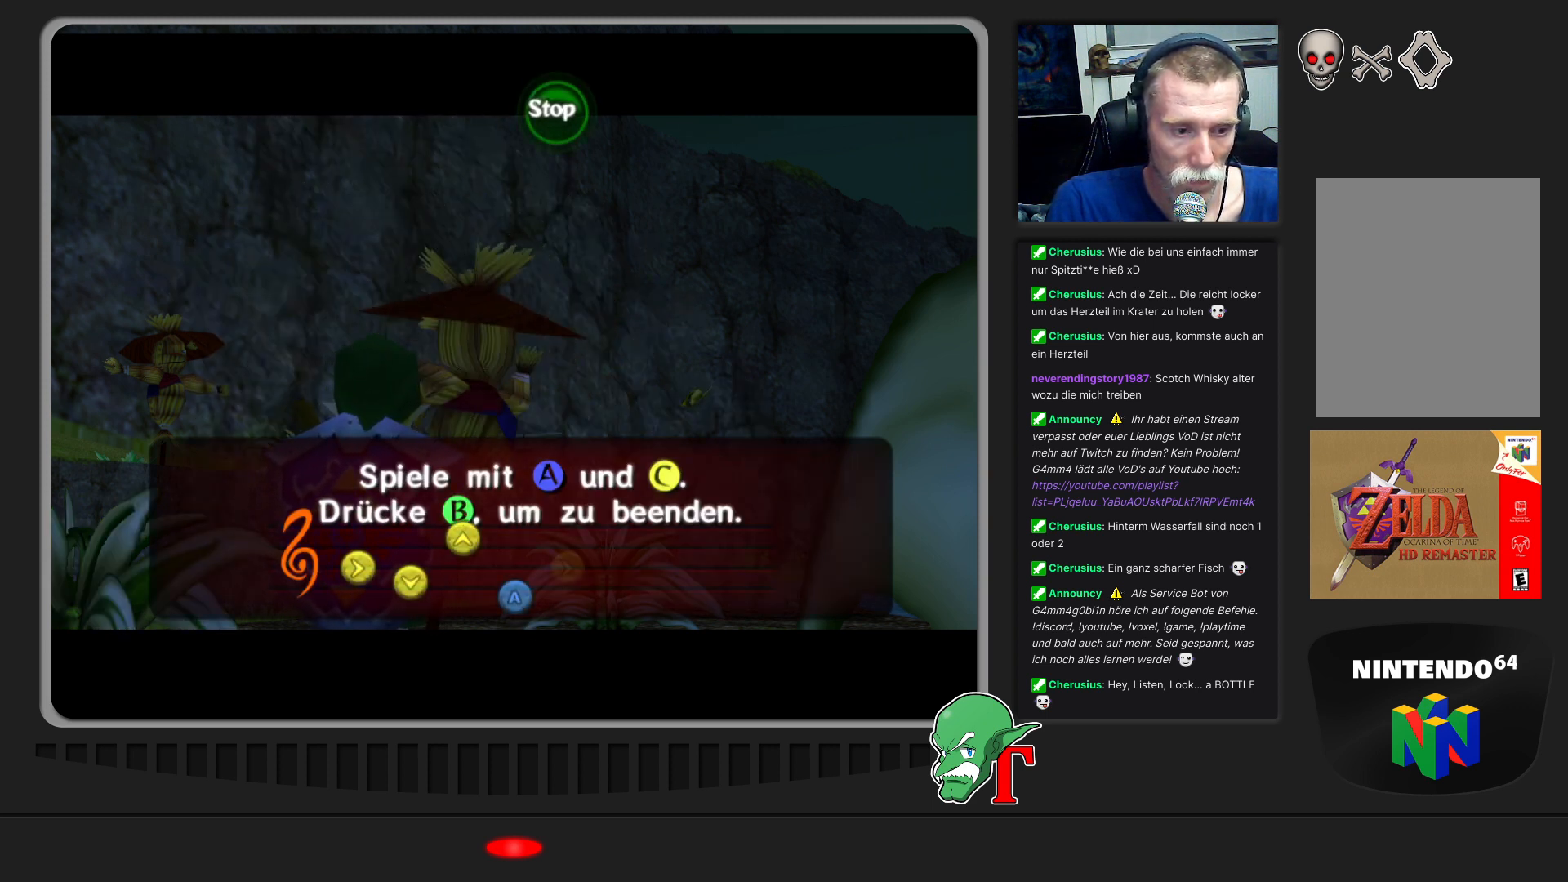
{"buttons": [], "left_stick": "center", "events": [[33, "C_DOWN", "down"], [167, "C_DOWN", "up"], [267, "C_UP", "down"], [400, "C_UP", "up"]]}
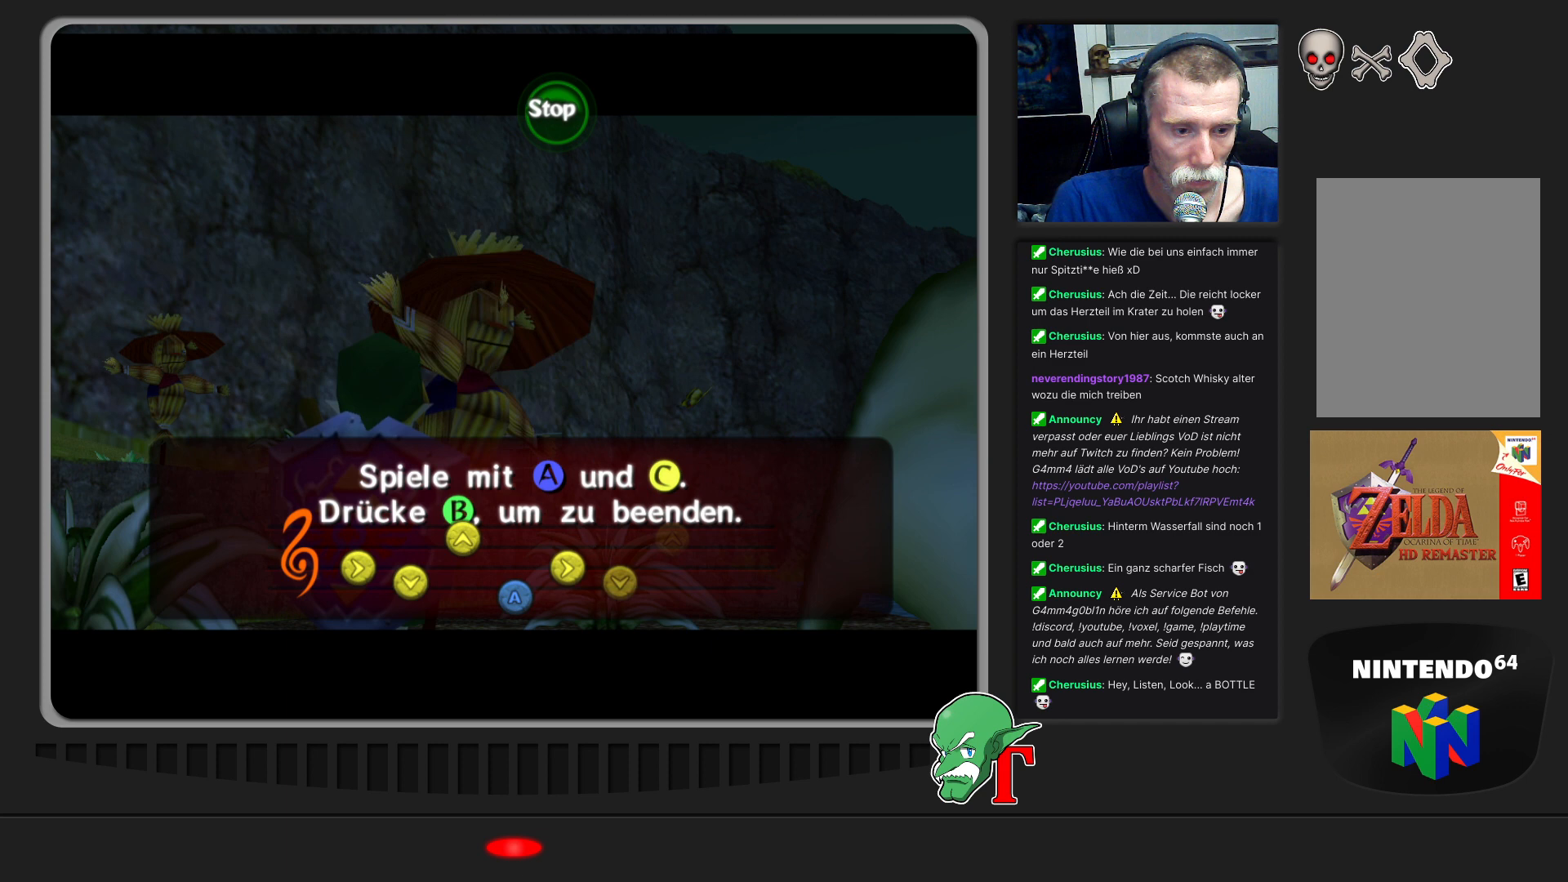
{"buttons": [], "left_stick": "center", "events": [[233, "A", "down"], [367, "A", "up"]]}